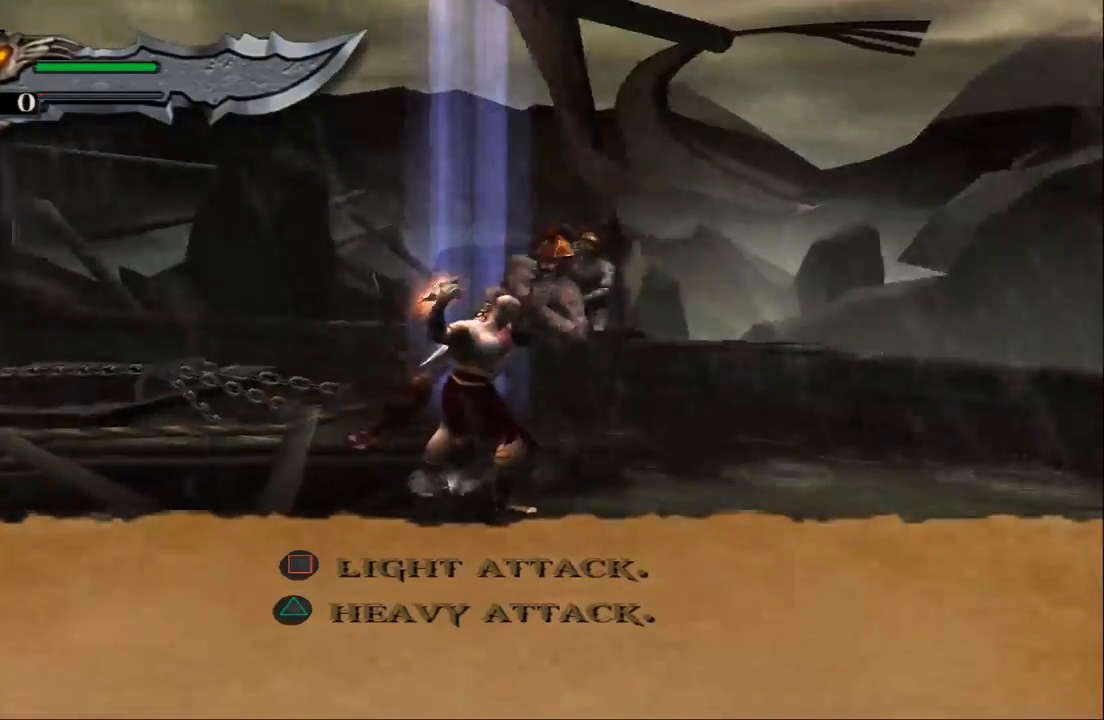
Gameplay with a controller (PlayStation layout); each line is a JSON object with the inputs held at the frame after it. "events" lists button and stick changes between this image and that frame as [ms after this image, input, new state], when the widget could be followed in between. Not read: L3 R3.
{"buttons": [], "left_stick": "up", "right_stick": "center", "events": [[33, "SQUARE", "down"], [133, "SQUARE", "up"]]}
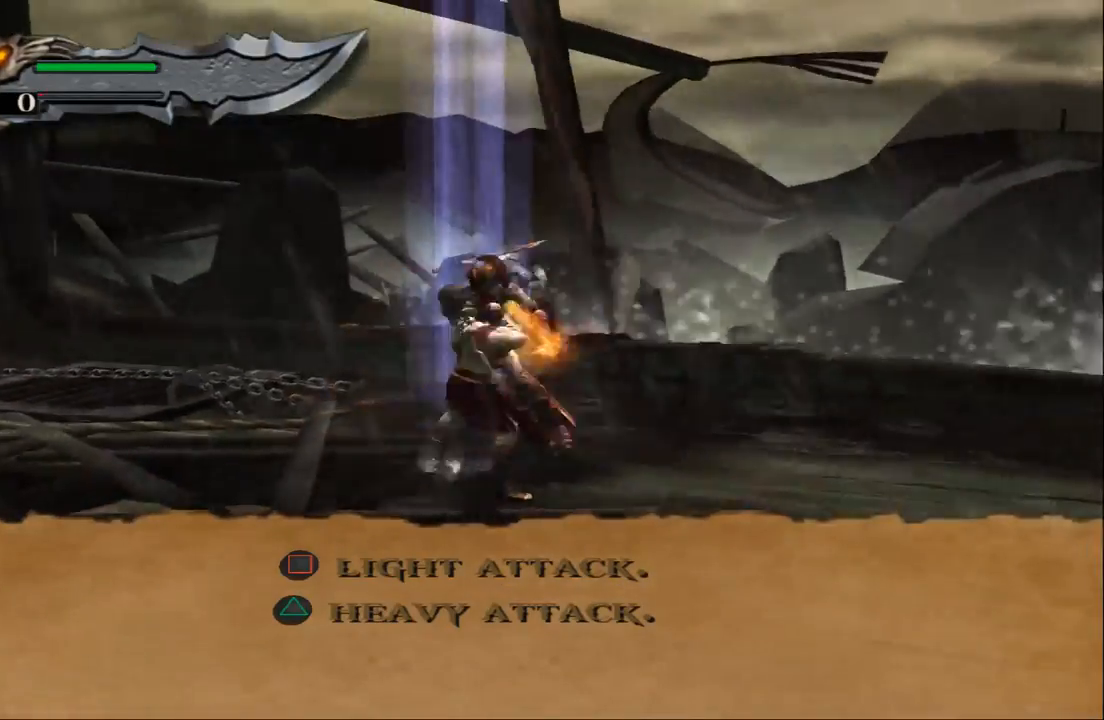
{"buttons": [], "left_stick": "up", "right_stick": "center", "events": []}
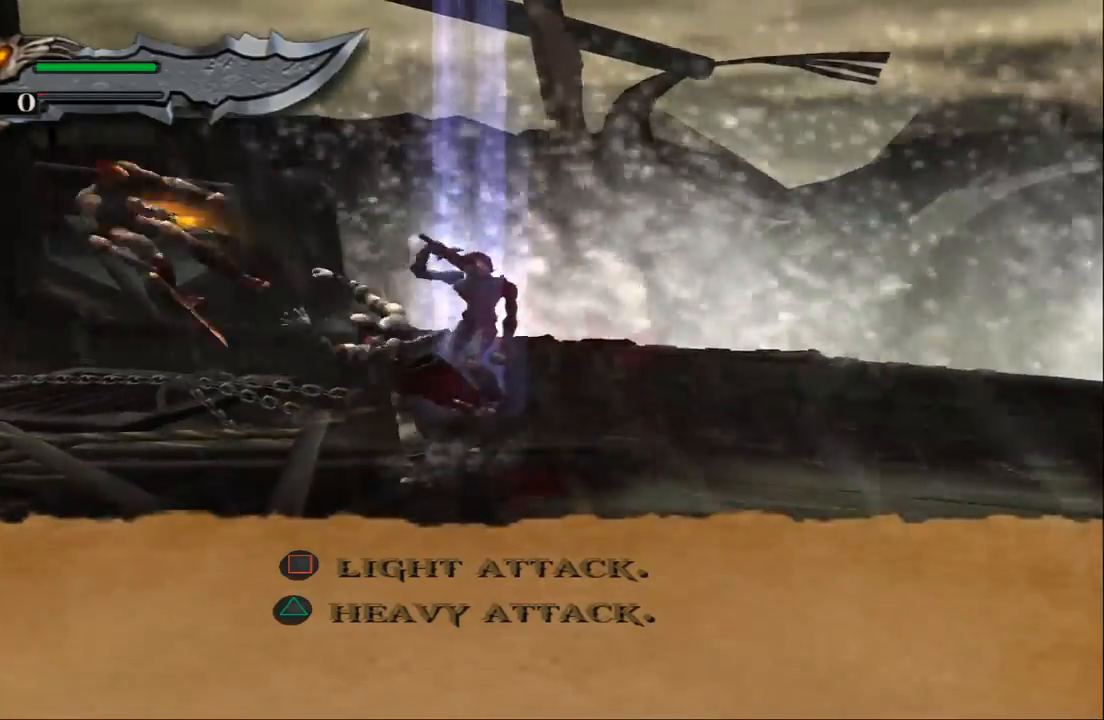
{"buttons": [], "left_stick": "up-left", "right_stick": "center", "events": [[500, "left_stick", "up-left"]]}
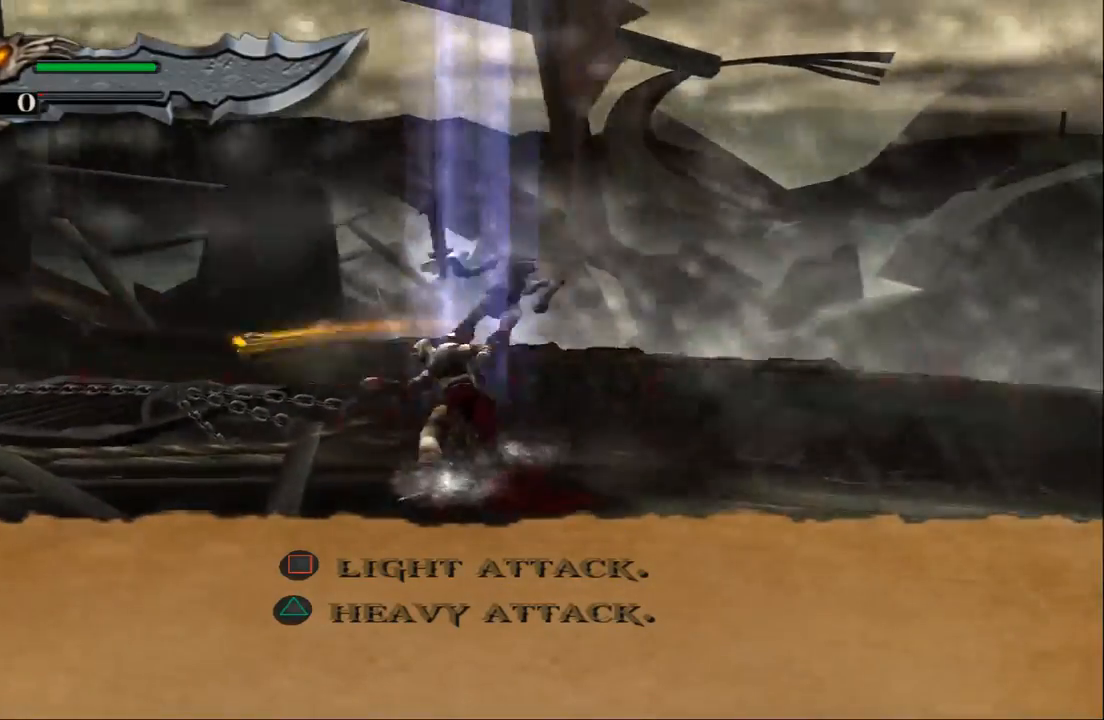
{"buttons": [], "left_stick": "down", "right_stick": "center", "events": [[100, "left_stick", "center"], [200, "left_stick", "down-left"], [433, "left_stick", "down"]]}
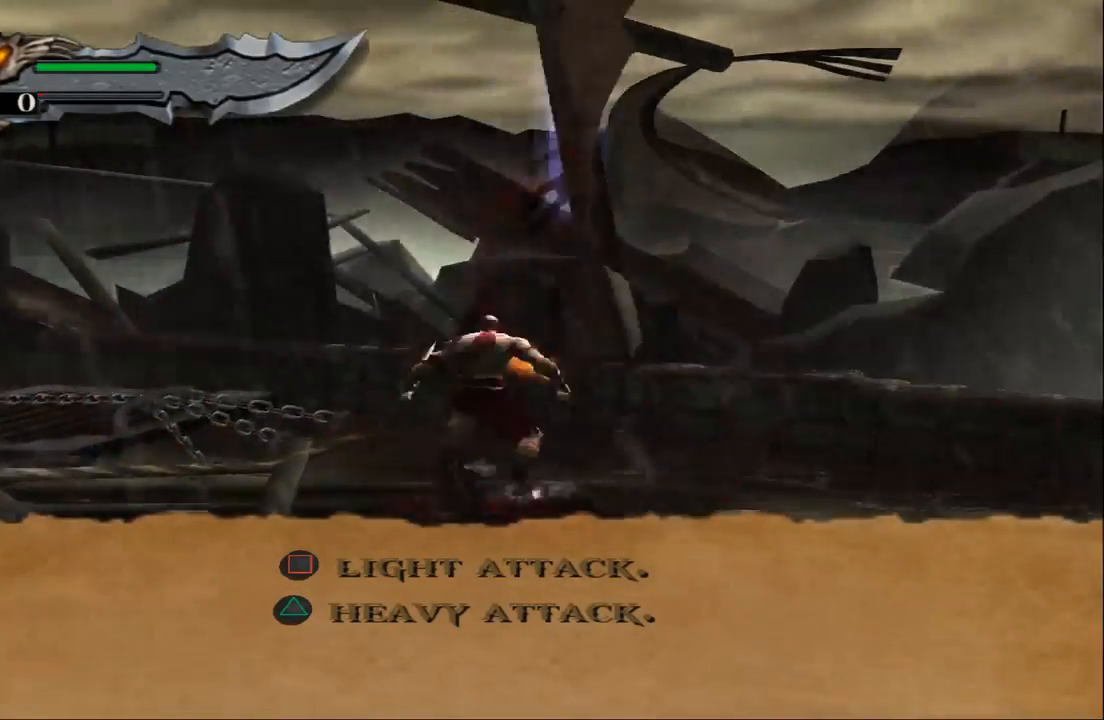
{"buttons": [], "left_stick": "down-left", "right_stick": "center", "events": [[400, "left_stick", "down-left"]]}
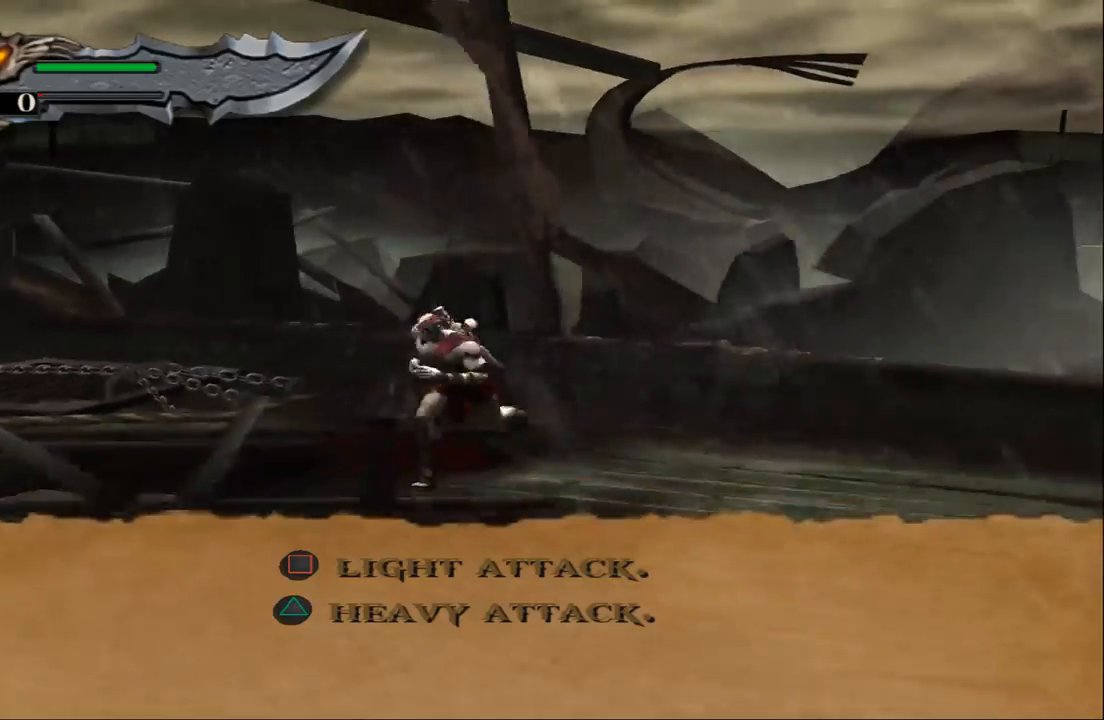
{"buttons": [], "left_stick": "down-left", "right_stick": "center", "events": []}
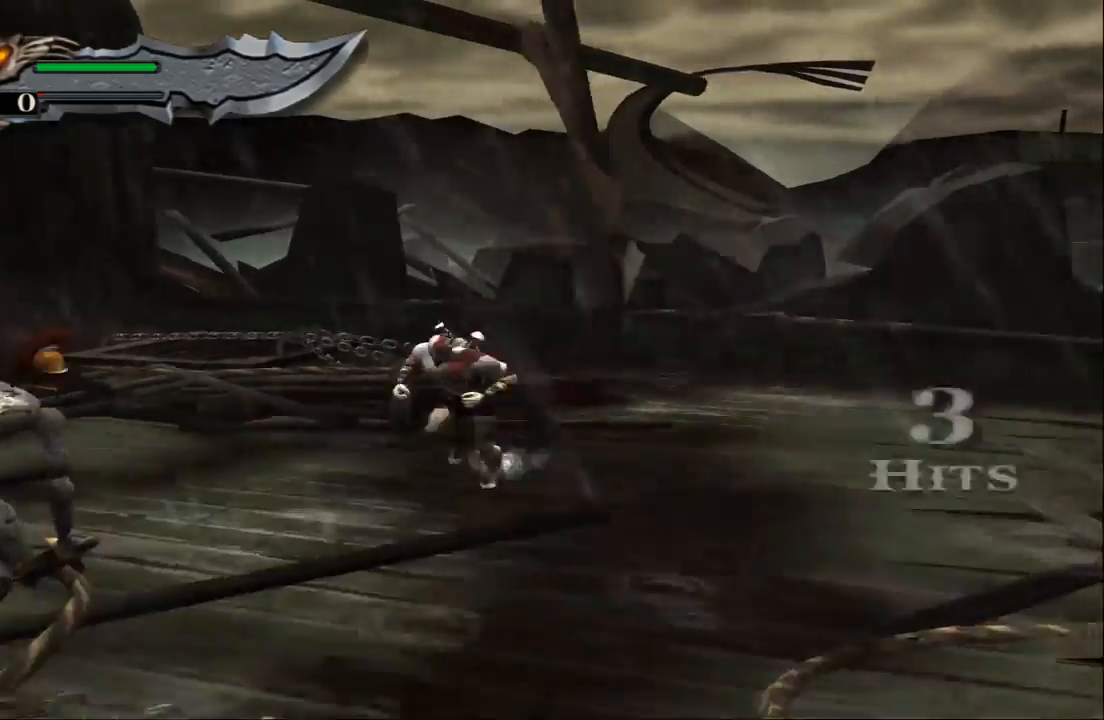
{"buttons": ["SQUARE"], "left_stick": "down", "right_stick": "center", "events": [[233, "CIRCLE", "down"], [367, "CIRCLE", "up"], [400, "left_stick", "down"], [433, "SQUARE", "down"]]}
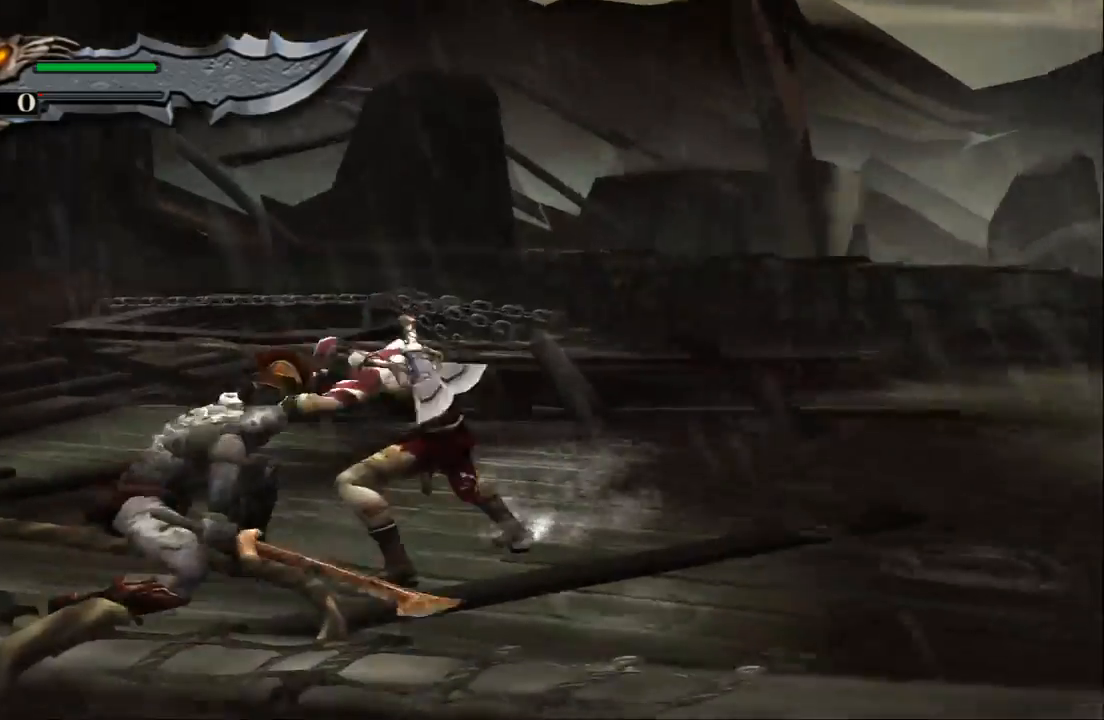
{"buttons": ["SQUARE"], "left_stick": "left", "right_stick": "center", "events": [[33, "SQUARE", "up"], [100, "SQUARE", "down"], [100, "left_stick", "down-left"], [200, "SQUARE", "up"], [200, "left_stick", "left"], [267, "SQUARE", "down"], [400, "SQUARE", "up"], [467, "SQUARE", "down"]]}
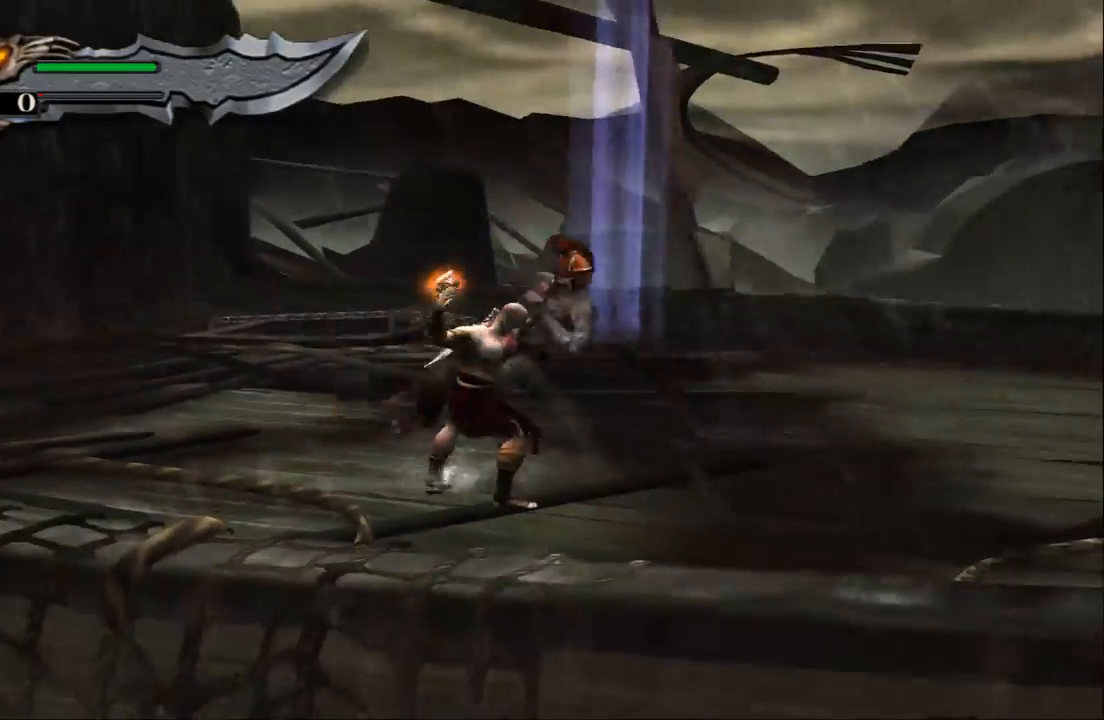
{"buttons": [], "left_stick": "left", "right_stick": "center", "events": [[133, "SQUARE", "up"]]}
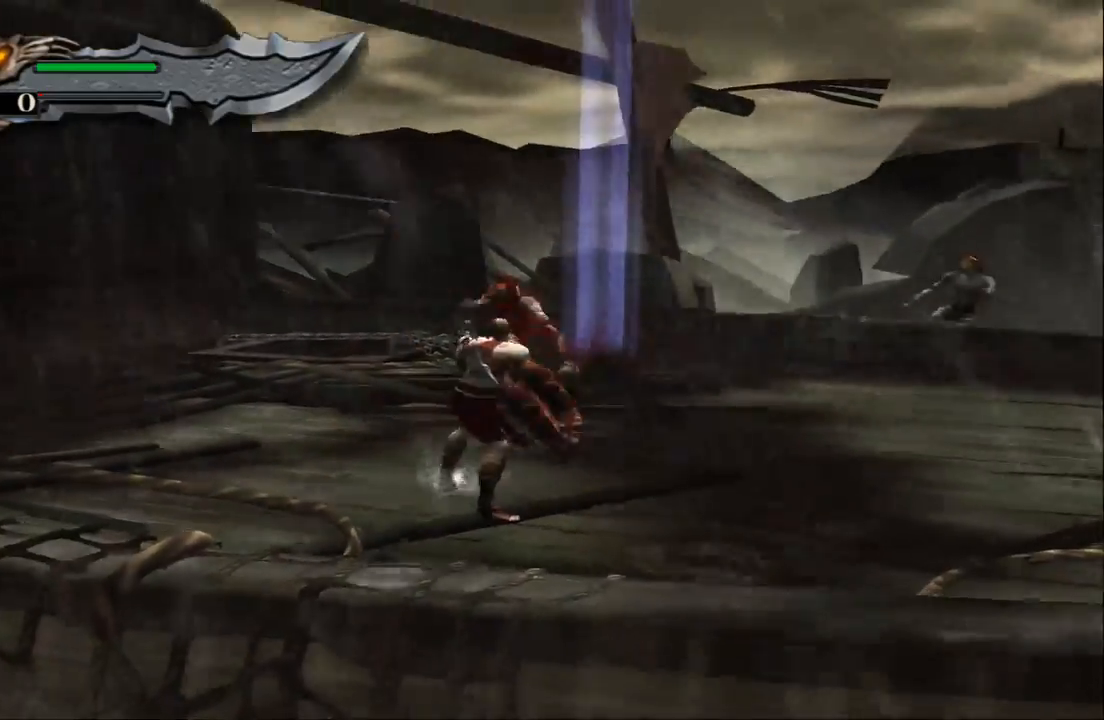
{"buttons": [], "left_stick": "center", "right_stick": "center", "events": [[367, "left_stick", "center"]]}
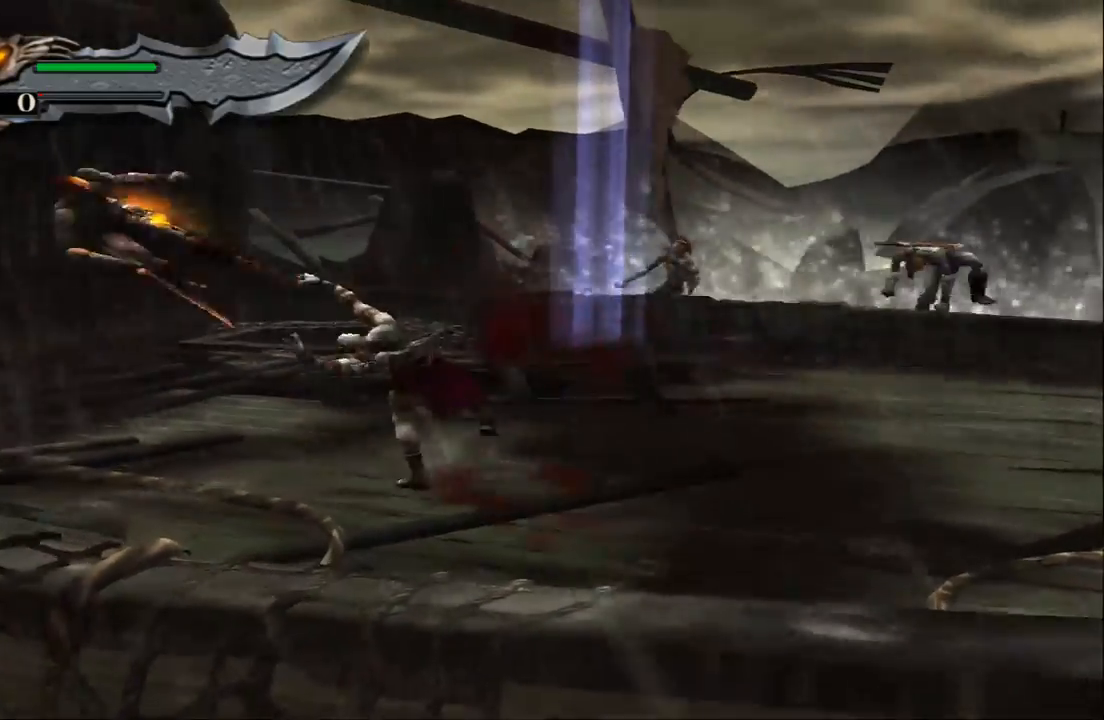
{"buttons": [], "left_stick": "left", "right_stick": "center", "events": [[167, "left_stick", "left"]]}
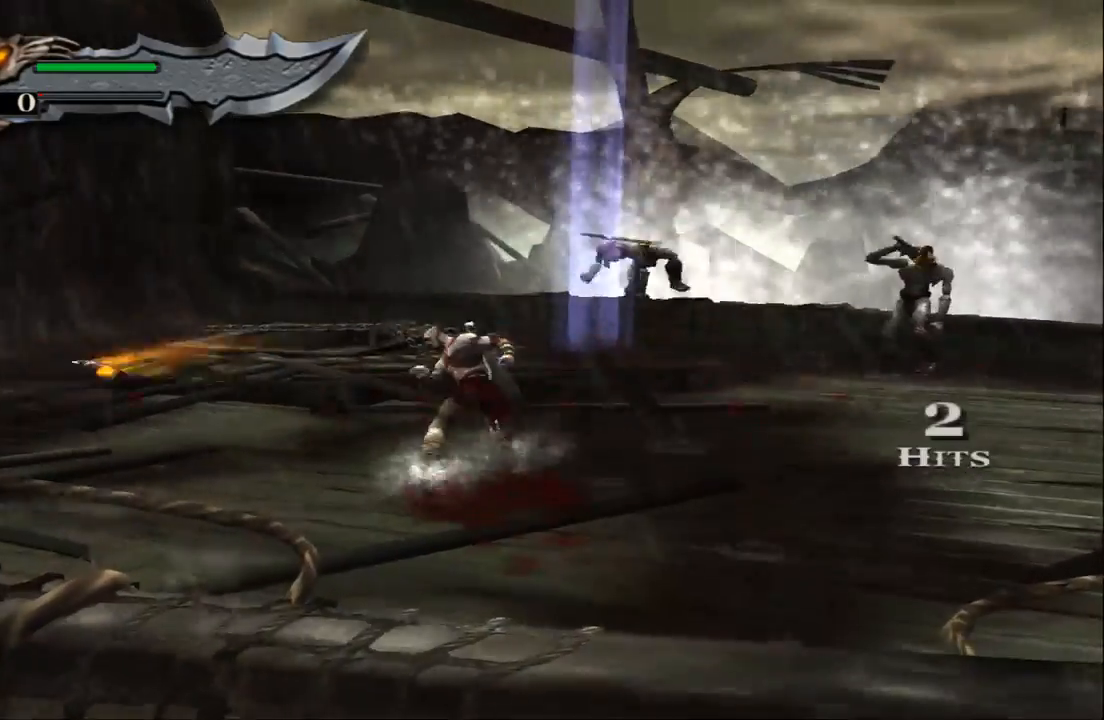
{"buttons": [], "left_stick": "up-right", "right_stick": "center", "events": [[100, "left_stick", "up-right"]]}
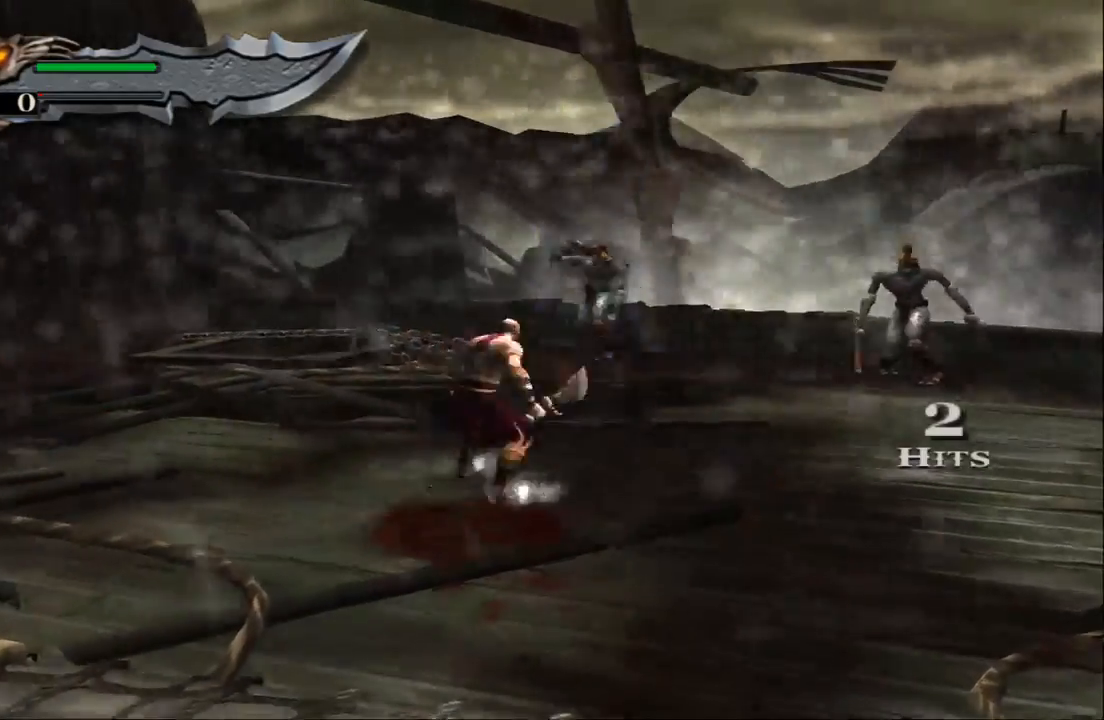
{"buttons": [], "left_stick": "up-right", "right_stick": "center", "events": []}
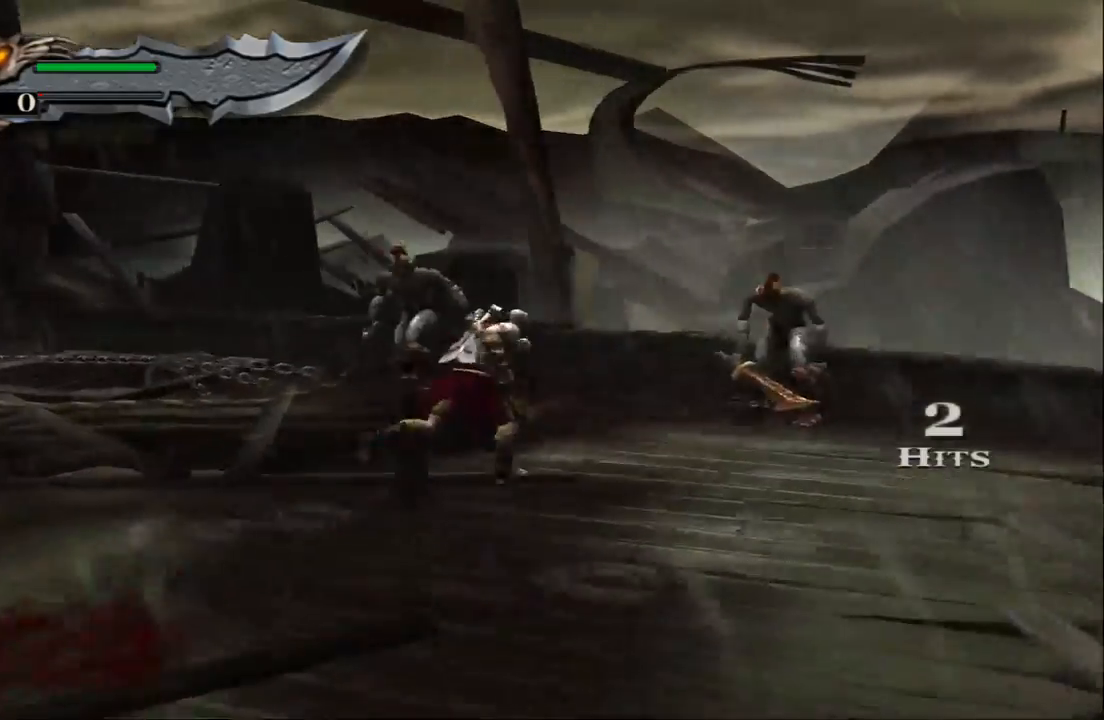
{"buttons": [], "left_stick": "center", "right_stick": "center", "events": [[33, "CIRCLE", "down"], [200, "CIRCLE", "up"], [367, "SQUARE", "down"], [467, "SQUARE", "up"], [467, "left_stick", "center"]]}
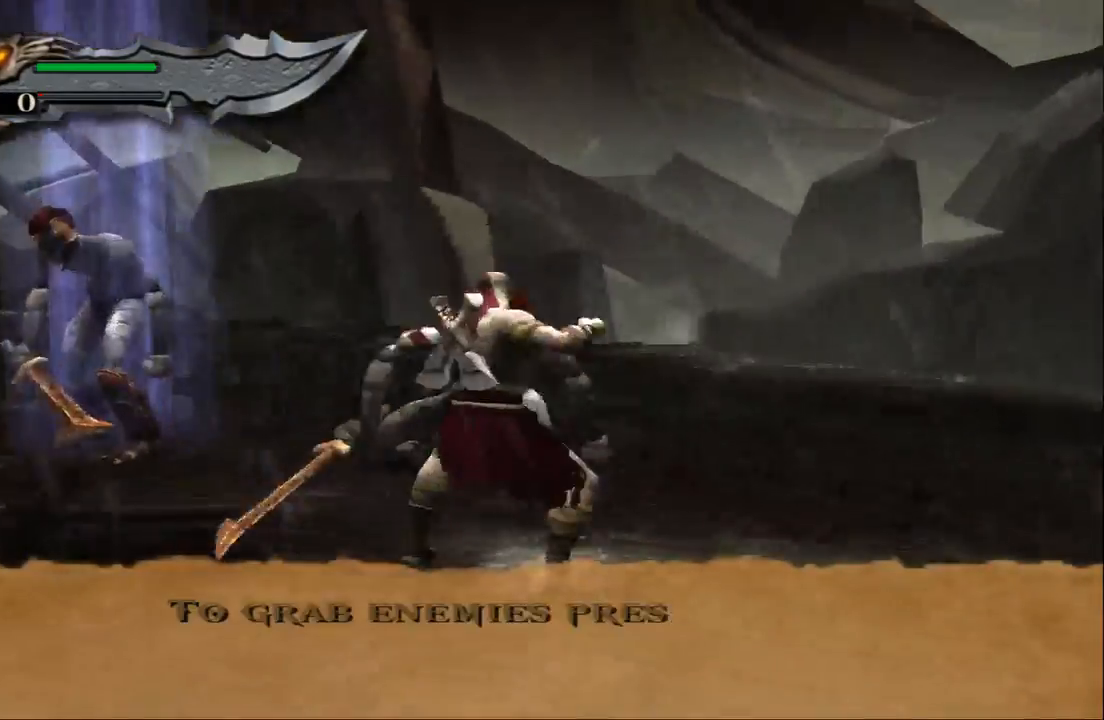
{"buttons": ["SQUARE"], "left_stick": "center", "right_stick": "center", "events": [[33, "SQUARE", "down"], [133, "SQUARE", "up"], [233, "SQUARE", "down"], [333, "SQUARE", "up"], [433, "SQUARE", "down"]]}
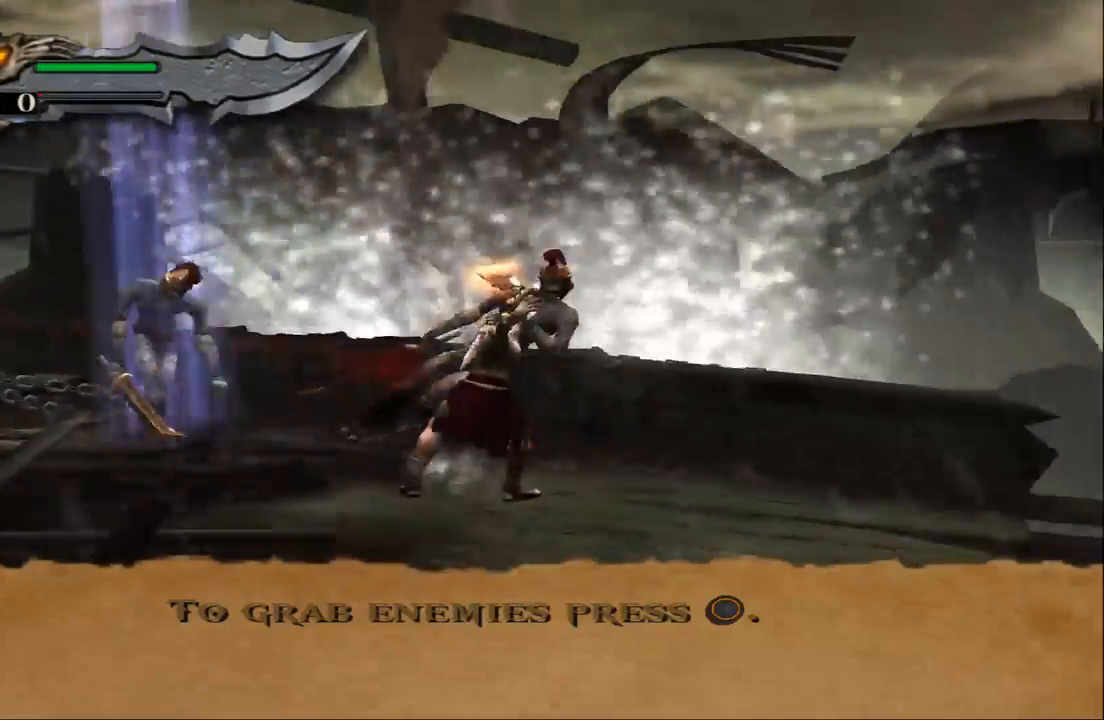
{"buttons": [], "left_stick": "left", "right_stick": "center", "events": [[33, "SQUARE", "up"], [200, "left_stick", "left"]]}
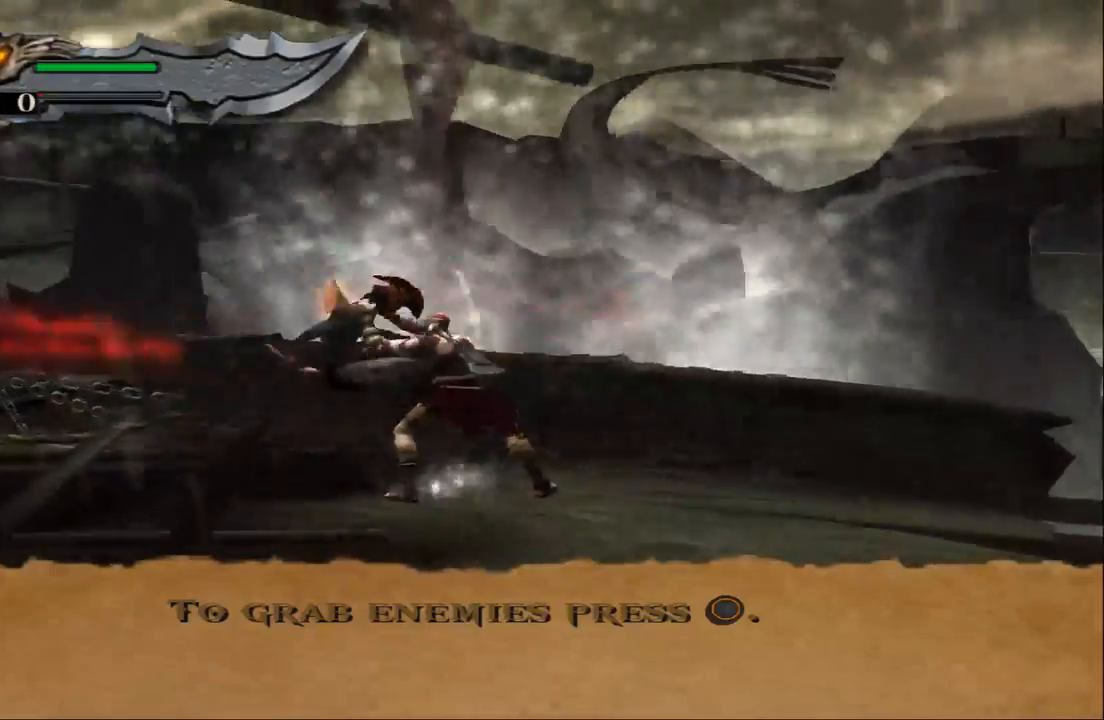
{"buttons": [], "left_stick": "left", "right_stick": "center", "events": []}
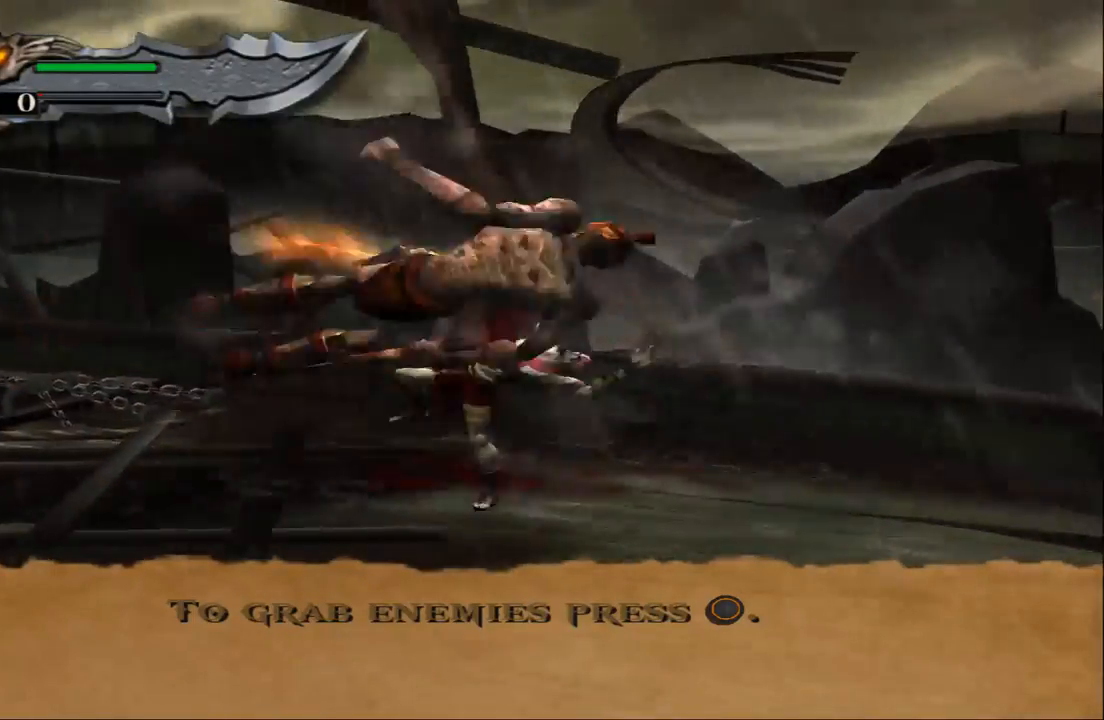
{"buttons": [], "left_stick": "down-left", "right_stick": "center", "events": [[200, "left_stick", "down-left"]]}
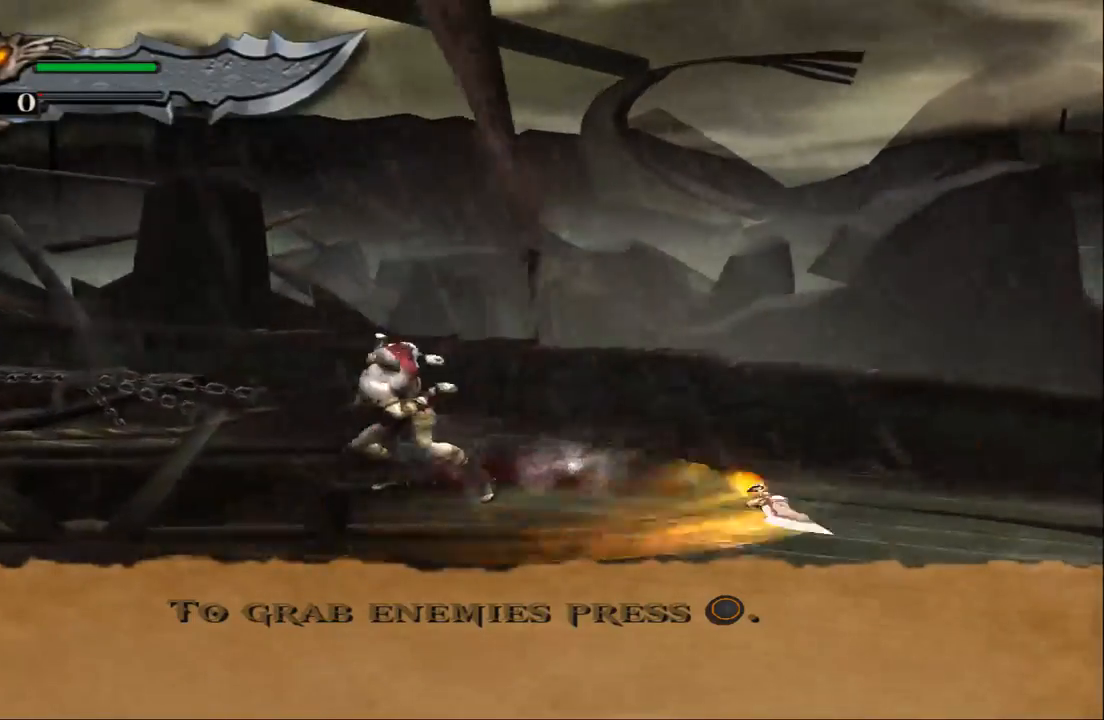
{"buttons": [], "left_stick": "down-left", "right_stick": "center", "events": []}
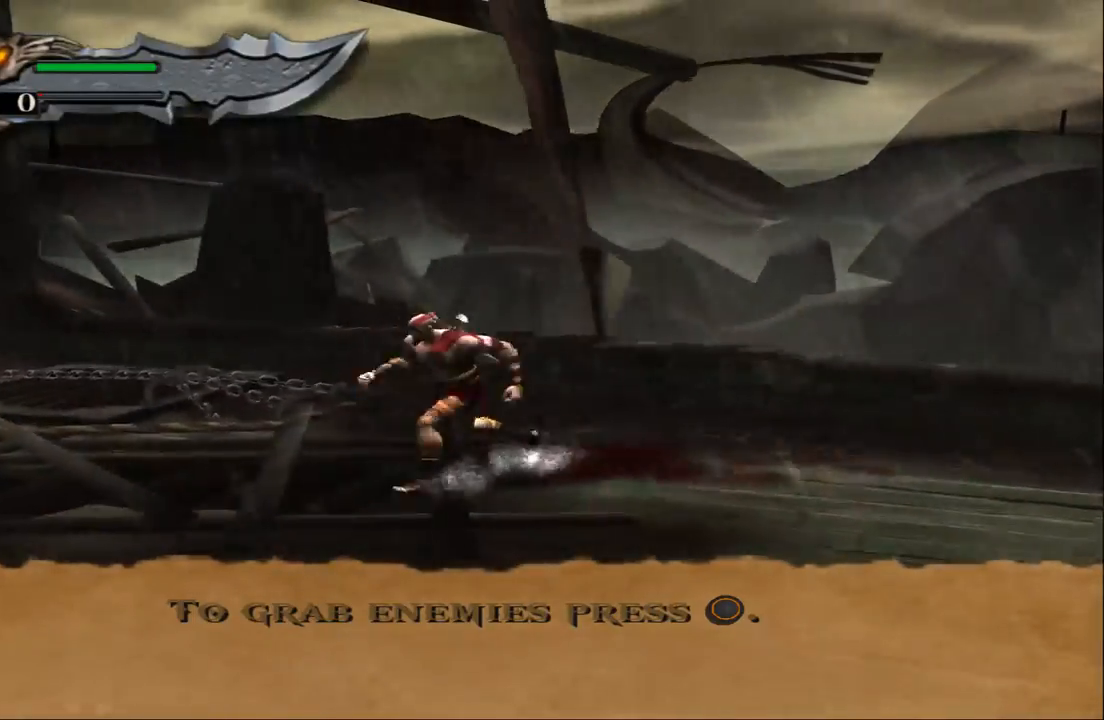
{"buttons": [], "left_stick": "down-left", "right_stick": "center", "events": []}
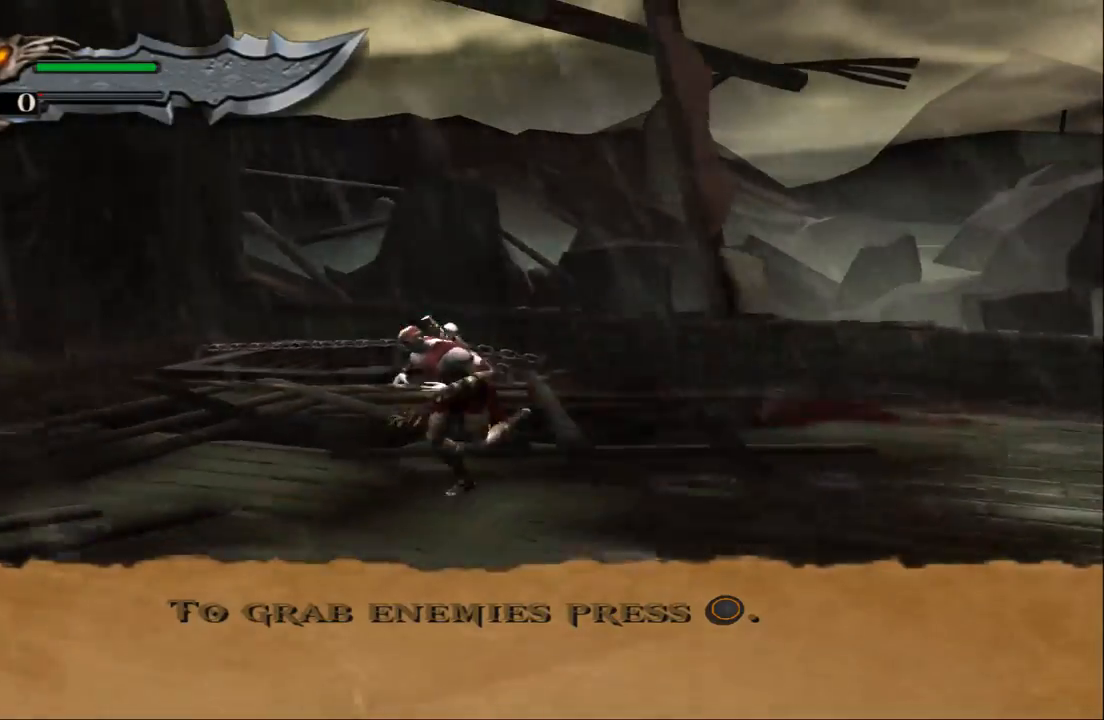
{"buttons": [], "left_stick": "down-left", "right_stick": "center", "events": [[333, "CIRCLE", "down"], [433, "CIRCLE", "up"]]}
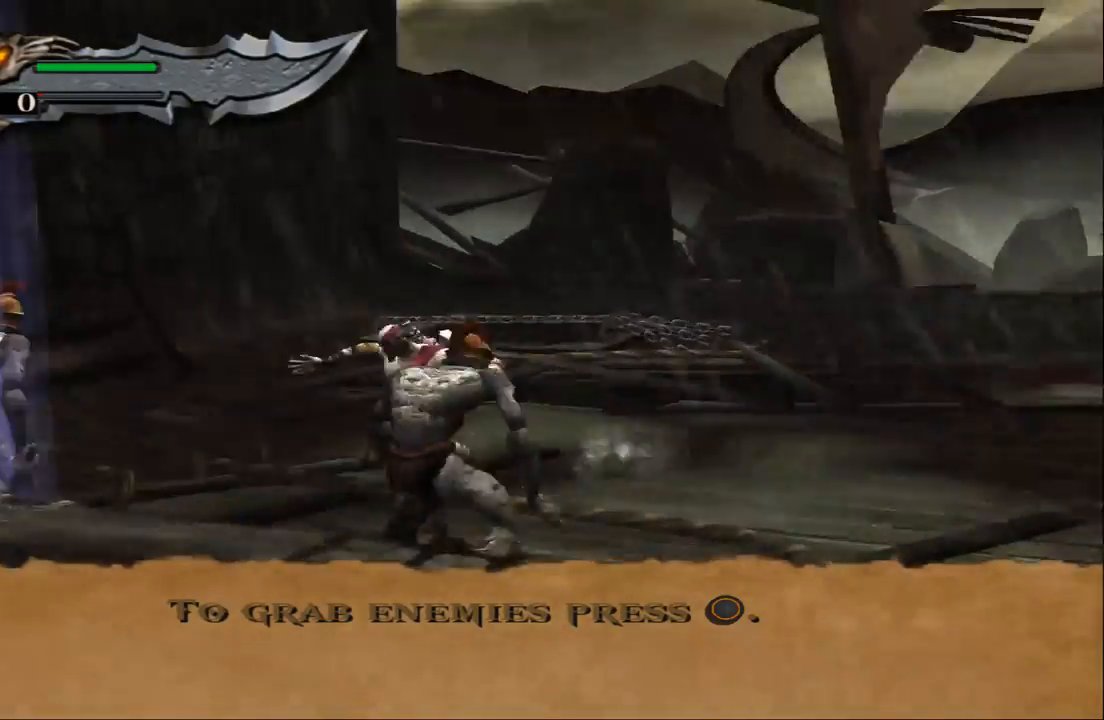
{"buttons": [], "left_stick": "center", "right_stick": "center", "events": [[33, "SQUARE", "down"], [133, "SQUARE", "up"], [233, "SQUARE", "down"], [333, "SQUARE", "up"], [367, "SQUARE", "down"], [400, "left_stick", "center"], [500, "SQUARE", "up"]]}
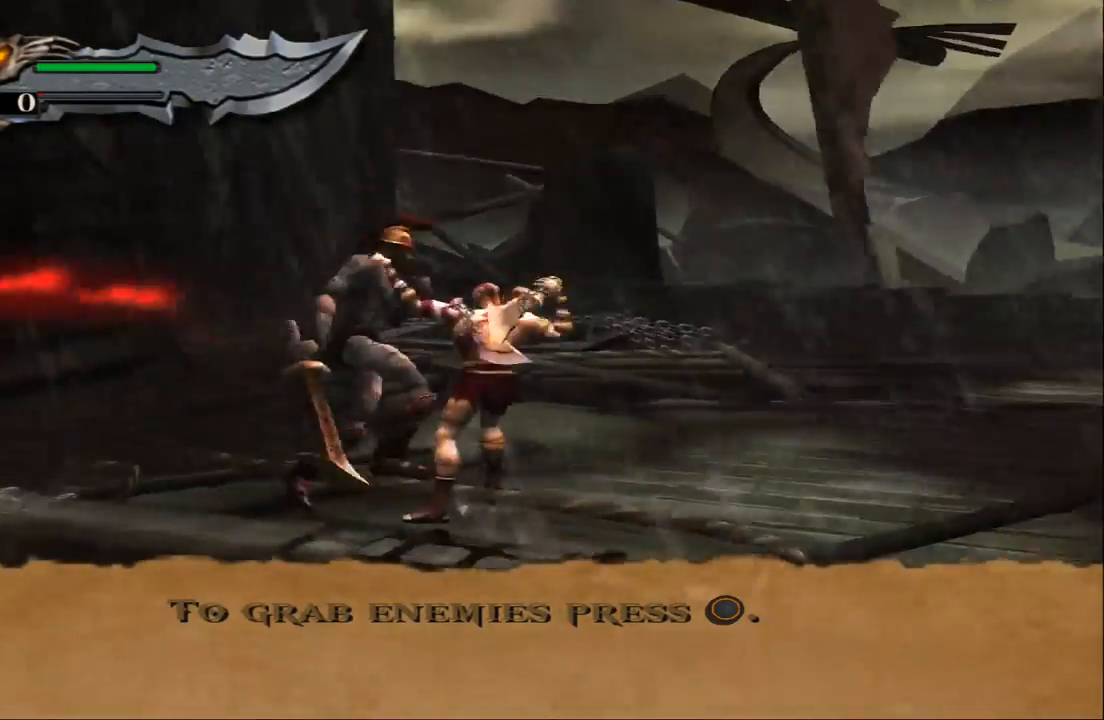
{"buttons": [], "left_stick": "center", "right_stick": "center", "events": [[67, "SQUARE", "down"], [200, "SQUARE", "up"]]}
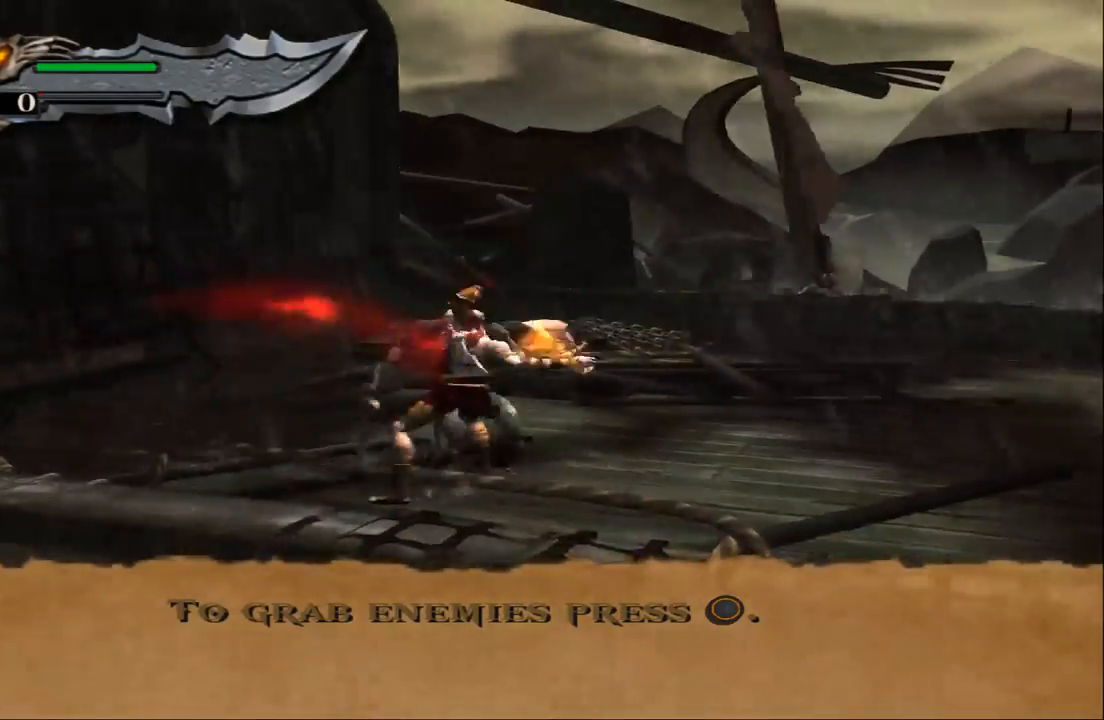
{"buttons": [], "left_stick": "center", "right_stick": "center", "events": []}
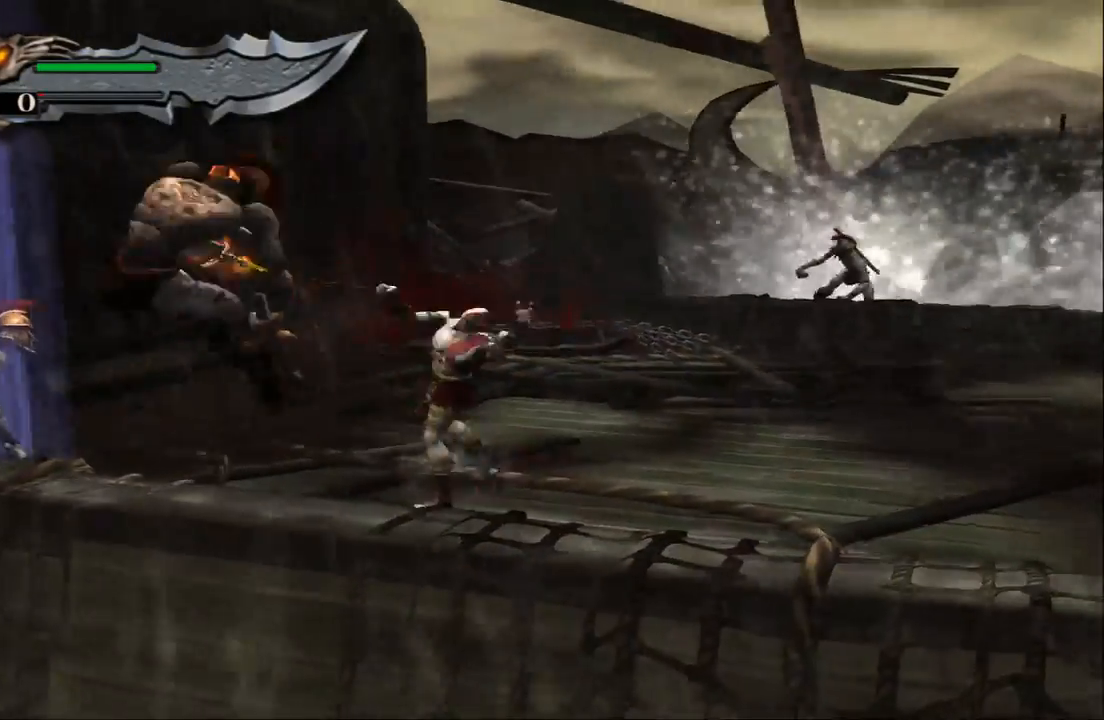
{"buttons": [], "left_stick": "down-left", "right_stick": "center", "events": [[300, "left_stick", "down"], [400, "left_stick", "down-left"]]}
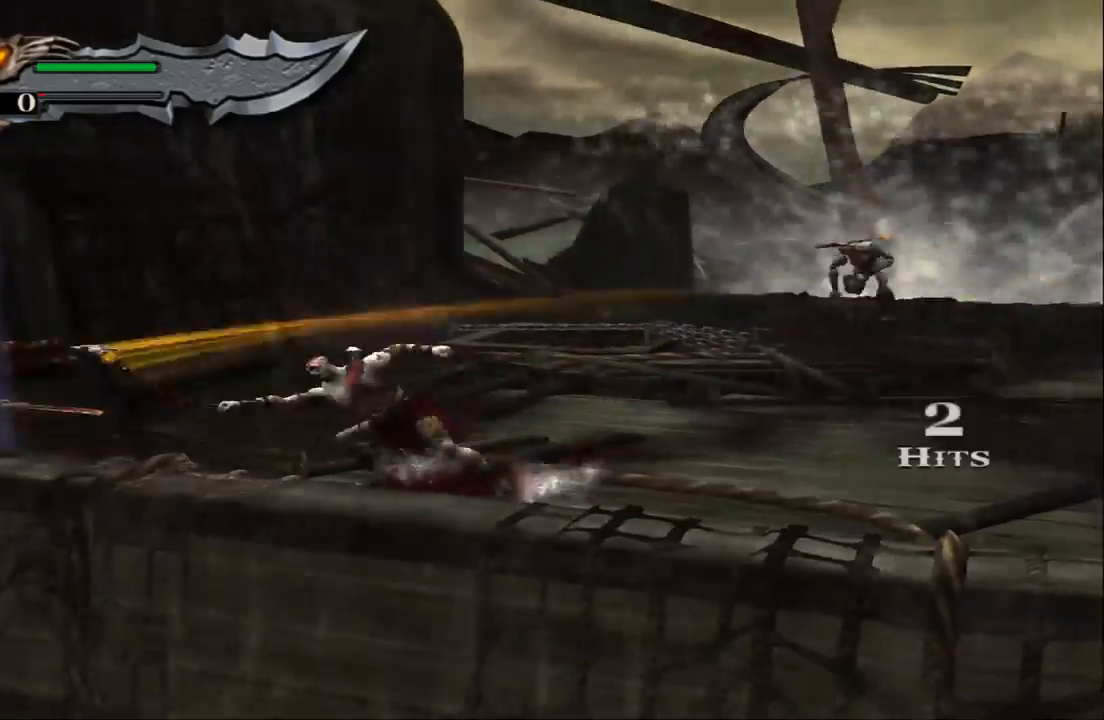
{"buttons": [], "left_stick": "down-left", "right_stick": "center", "events": []}
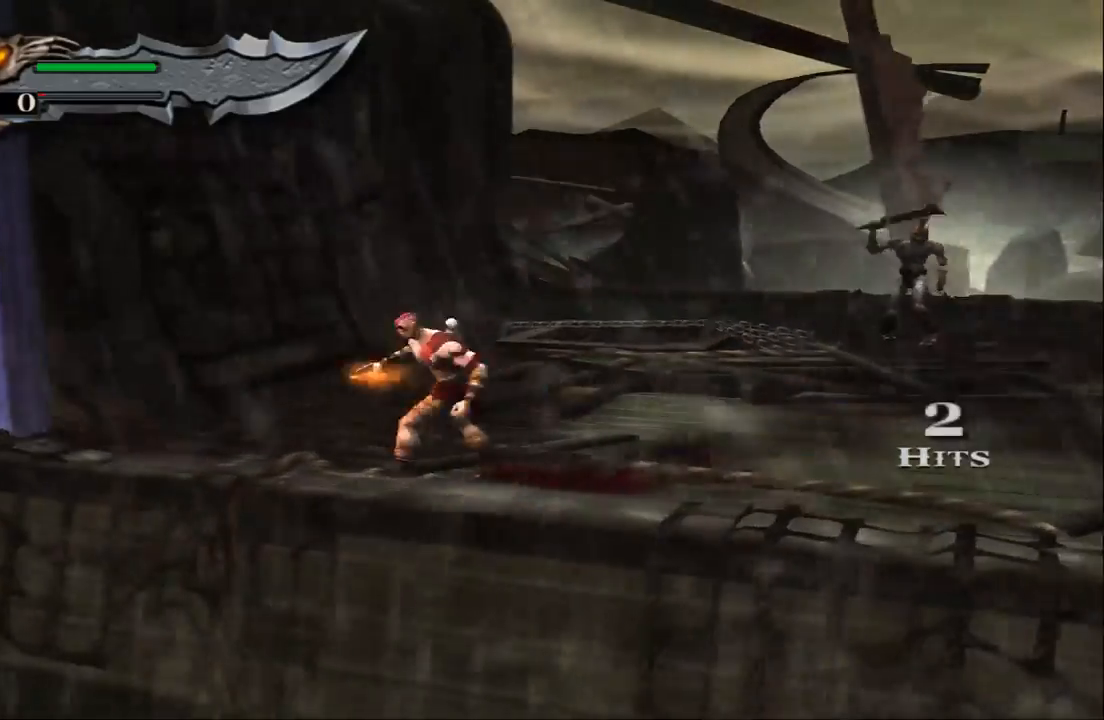
{"buttons": [], "left_stick": "right", "right_stick": "center", "events": [[300, "left_stick", "right"]]}
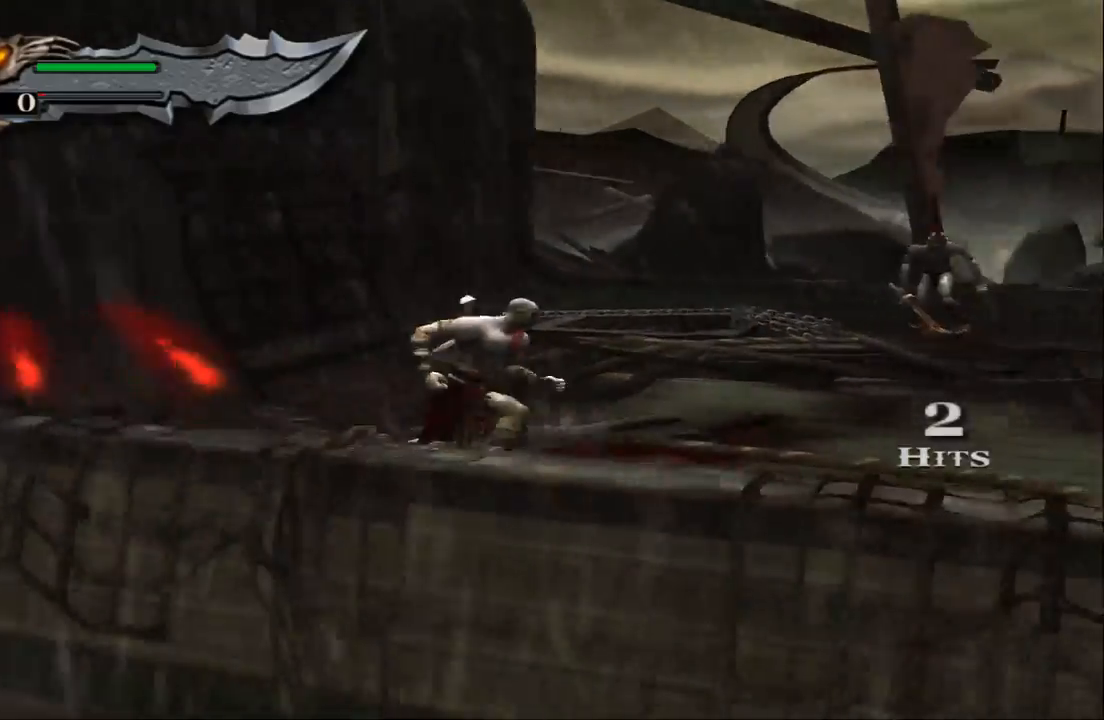
{"buttons": [], "left_stick": "up-right", "right_stick": "center", "events": [[33, "left_stick", "up-right"]]}